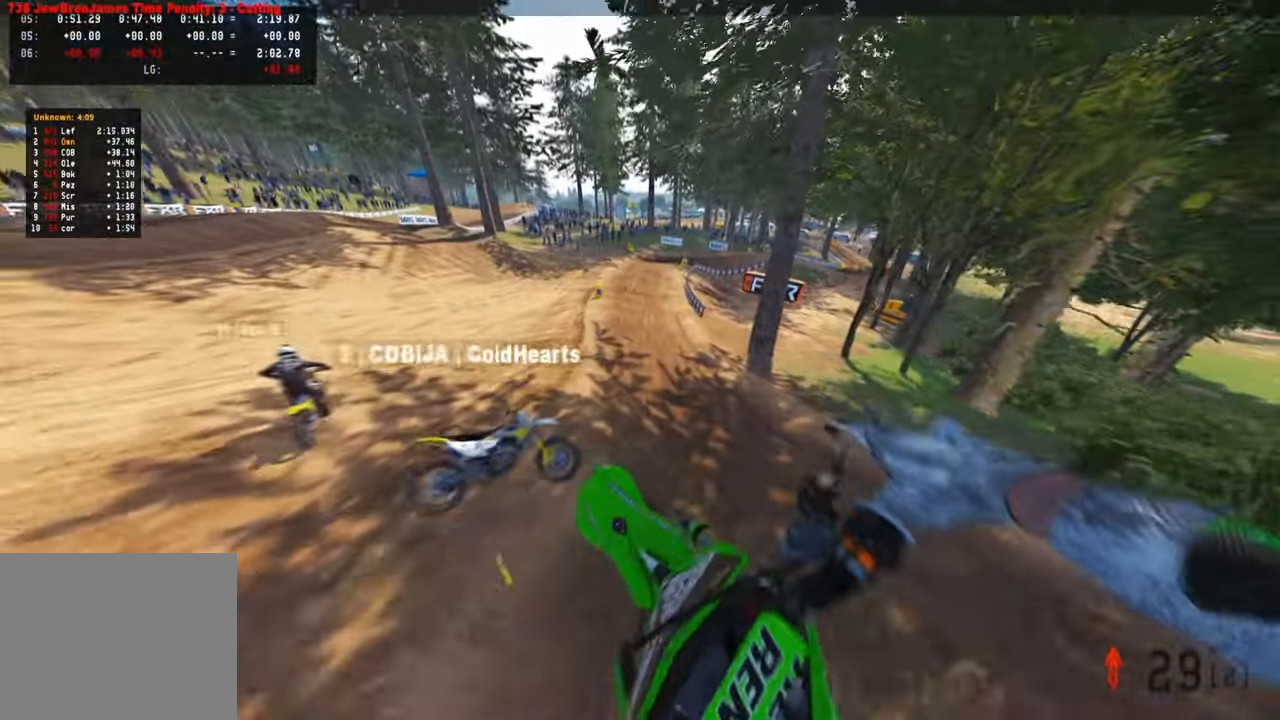
Gameplay with a controller (PlayStation layout); each line is a JSON object with the inputs held at the frame after it. "events" lists button and stick changes between this image and that frame as [ms after this image, input, new state], when the widget could be followed in between.
{"buttons": ["R2"], "left_stick": "up-left", "right_stick": "right", "events": [[67, "left_stick", "center"], [184, "R2", "down"], [317, "right_stick", "center"], [367, "left_stick", "up-left"], [384, "right_stick", "right"]]}
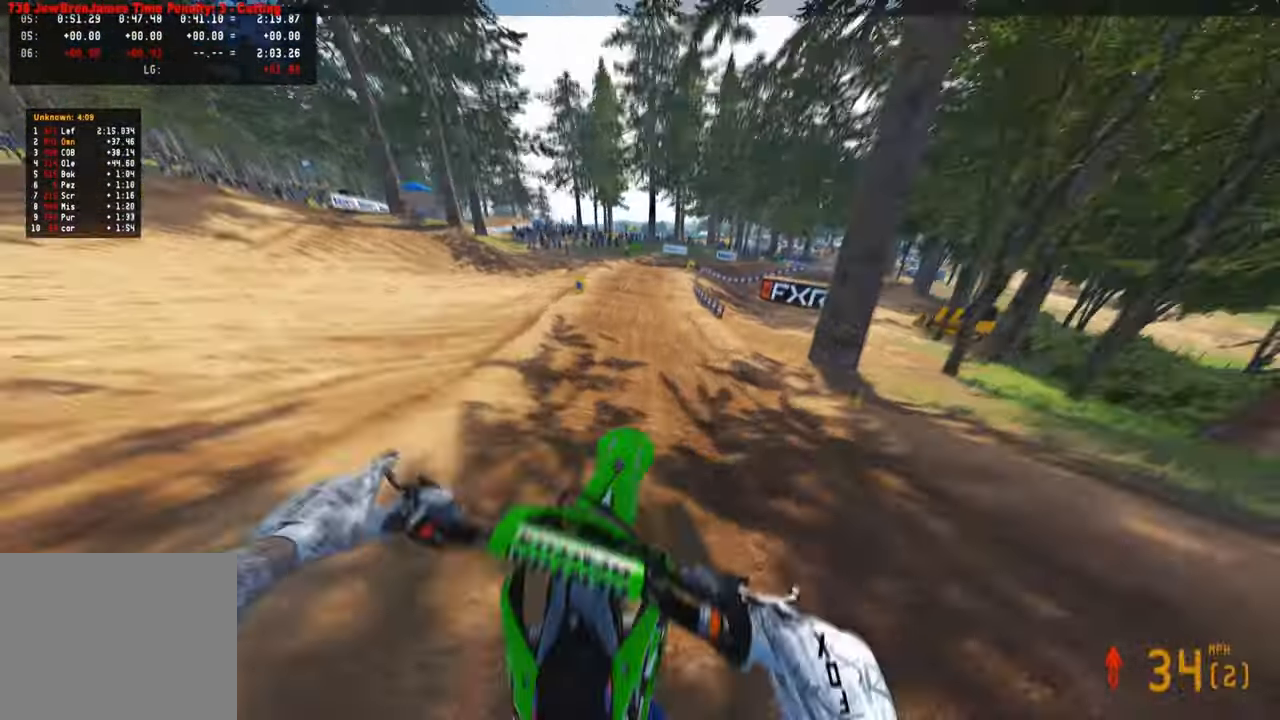
{"buttons": ["R1", "R2"], "left_stick": "up", "right_stick": "right", "events": [[67, "left_stick", "up"], [467, "R1", "down"]]}
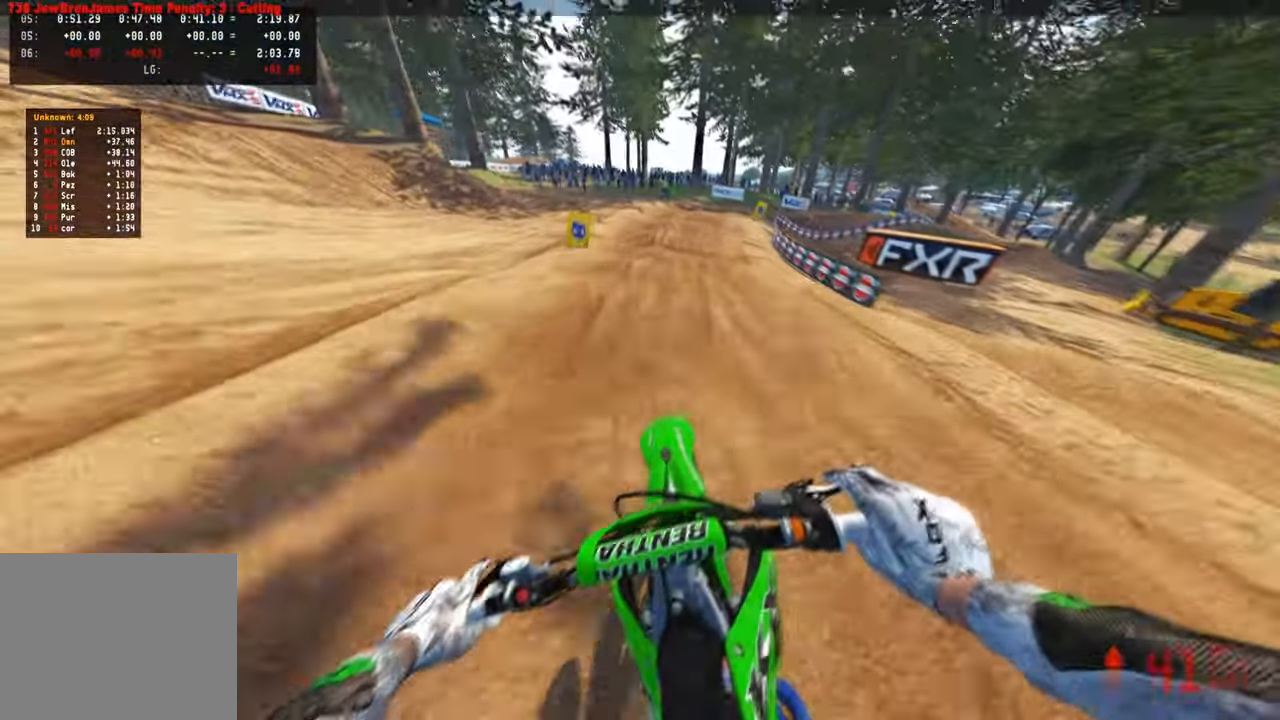
{"buttons": ["R2"], "left_stick": "up", "right_stick": "up-right", "events": [[67, "R1", "up"], [284, "right_stick", "up-right"]]}
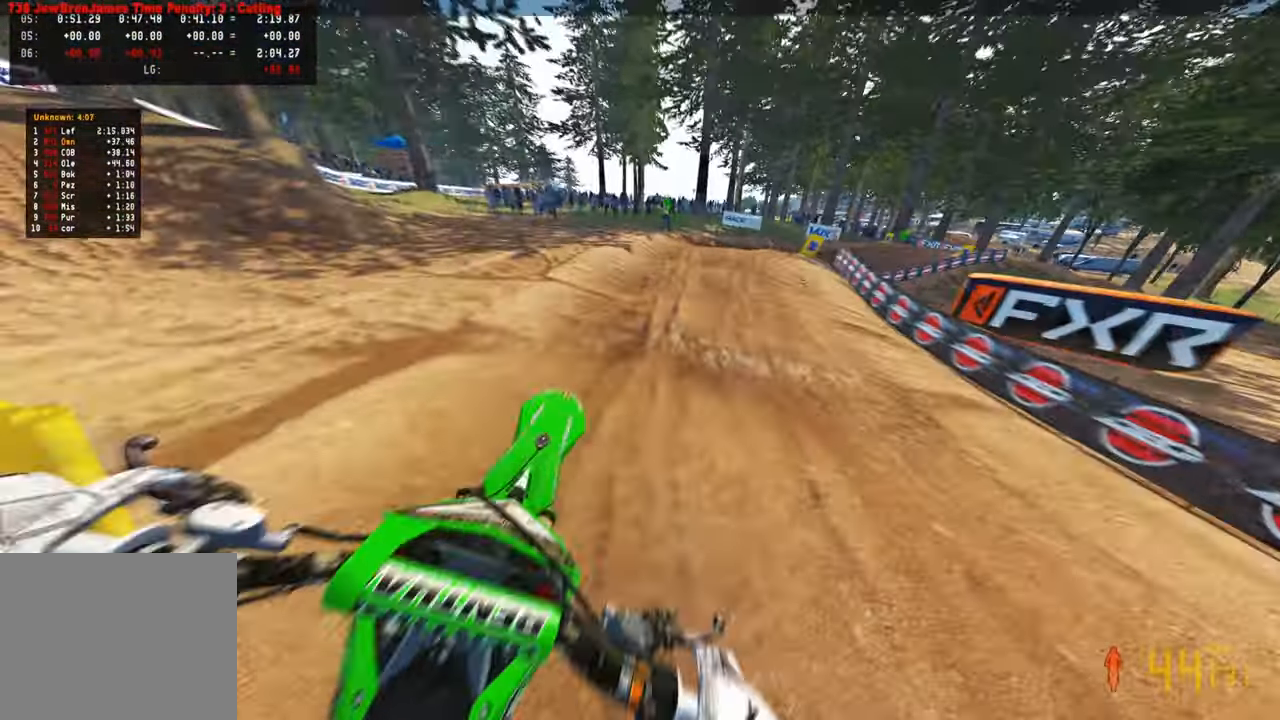
{"buttons": [], "left_stick": "up-right", "right_stick": "center", "events": [[17, "right_stick", "center"], [67, "R2", "up"], [184, "R2", "down"], [417, "left_stick", "up-right"], [450, "R2", "up"]]}
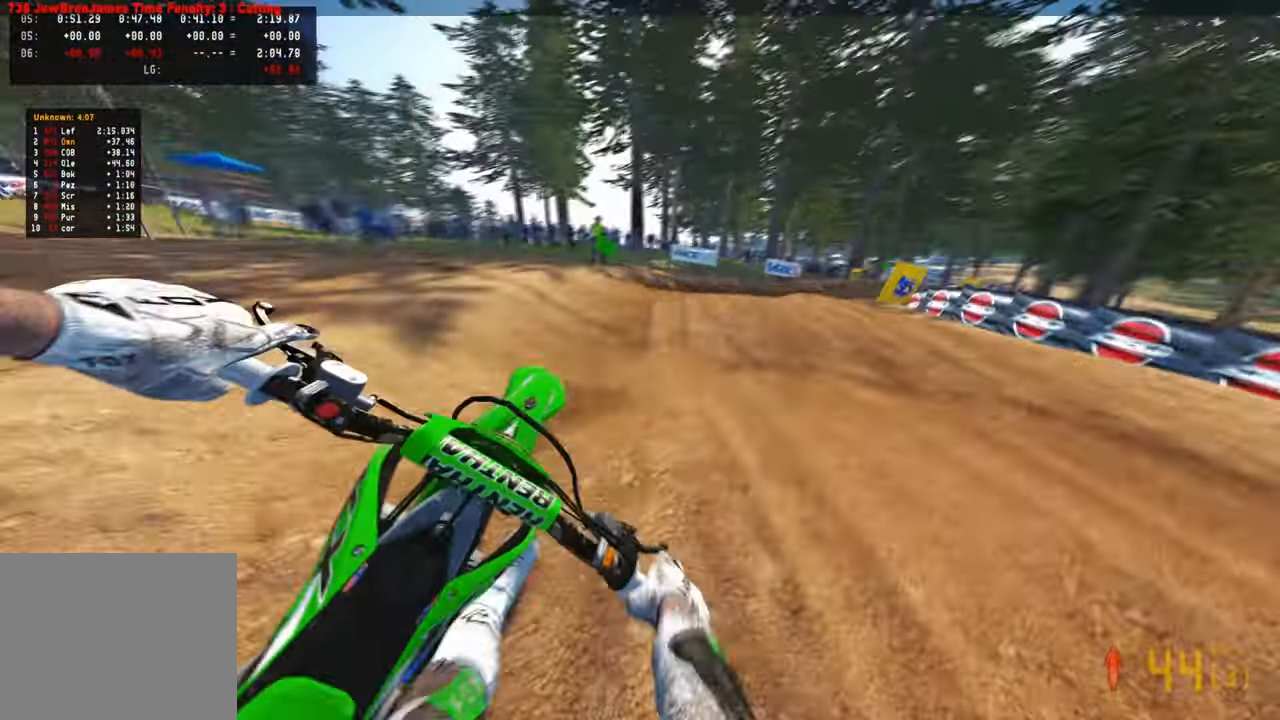
{"buttons": [], "left_stick": "up-right", "right_stick": "left", "events": [[117, "right_stick", "left"]]}
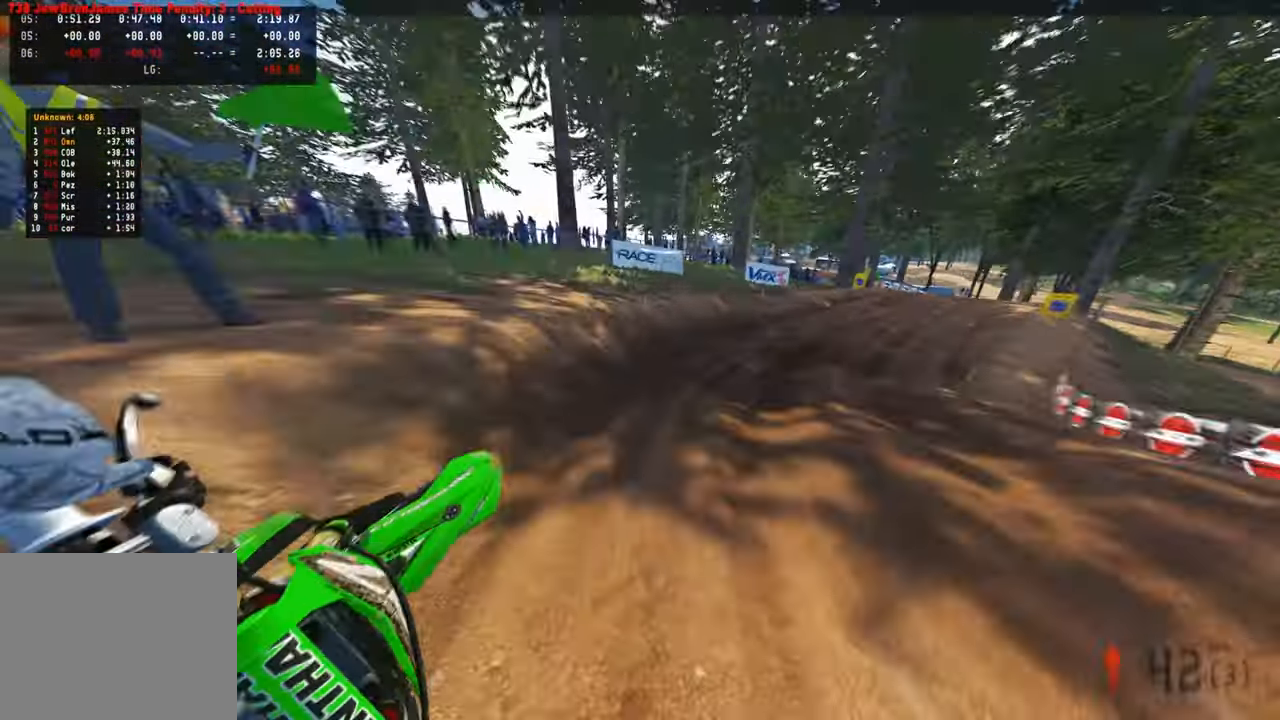
{"buttons": [], "left_stick": "up-right", "right_stick": "left", "events": [[50, "R2", "down"], [500, "R2", "up"]]}
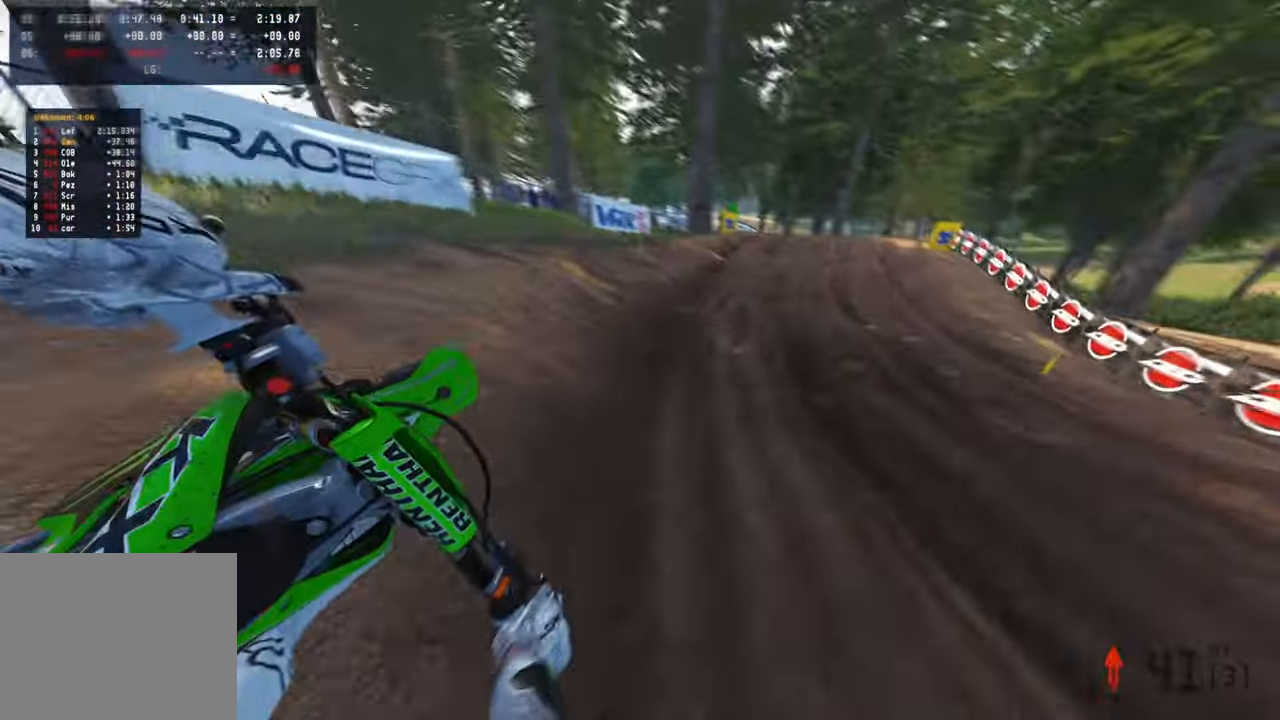
{"buttons": ["R2"], "left_stick": "up", "right_stick": "up", "events": [[217, "R2", "down"], [367, "left_stick", "up"], [500, "right_stick", "up"]]}
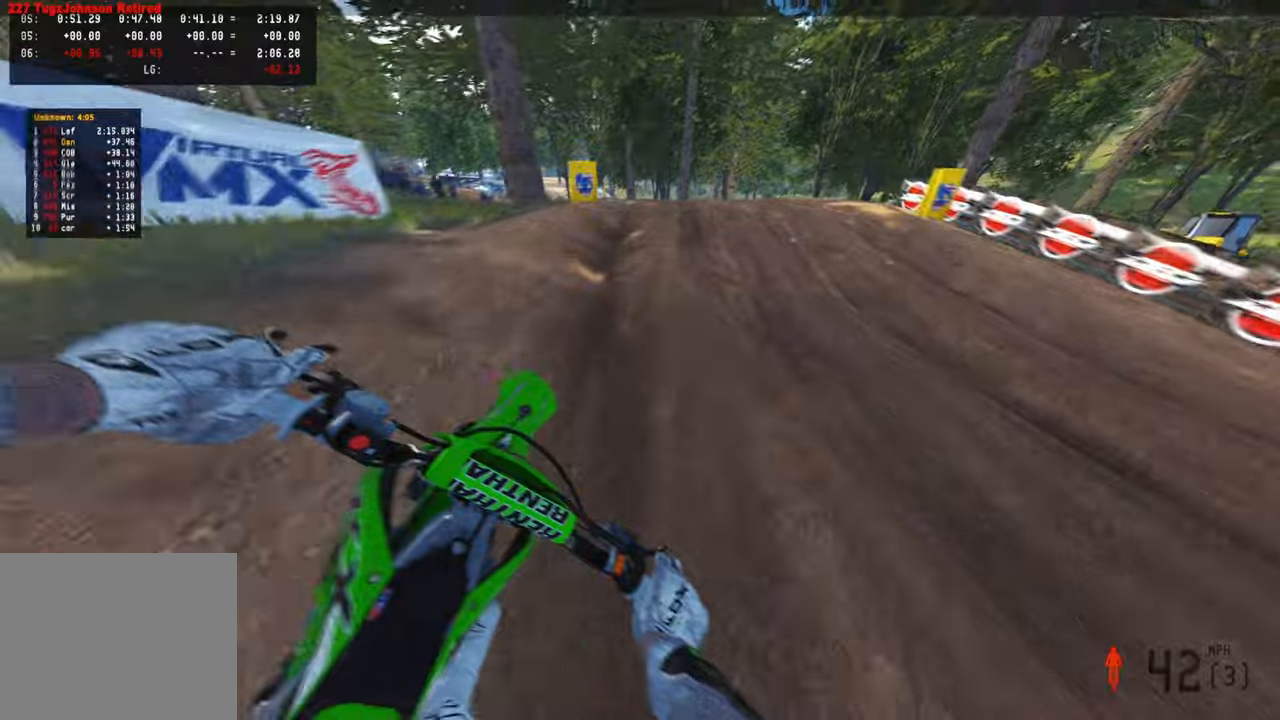
{"buttons": ["R3"], "left_stick": "up", "right_stick": "down-left", "events": [[117, "R2", "up"], [200, "right_stick", "center"], [250, "R3", "down"], [284, "L2", "down"], [350, "R3", "up"], [350, "right_stick", "down"], [400, "right_stick", "down-left"], [417, "L2", "up"], [484, "R3", "down"]]}
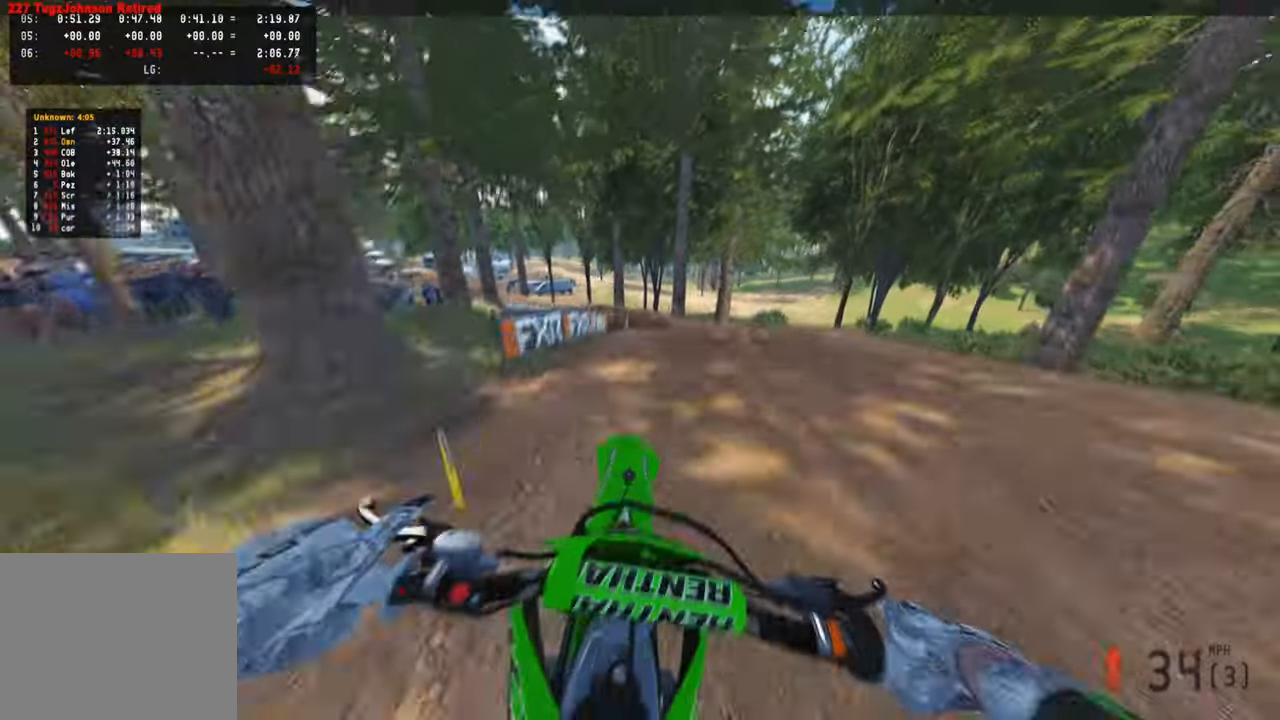
{"buttons": ["R2"], "left_stick": "up-left", "right_stick": "up", "events": [[50, "right_stick", "left"], [100, "R3", "up"], [150, "right_stick", "up-left"], [184, "left_stick", "up-left"], [234, "R2", "down"], [450, "right_stick", "up"]]}
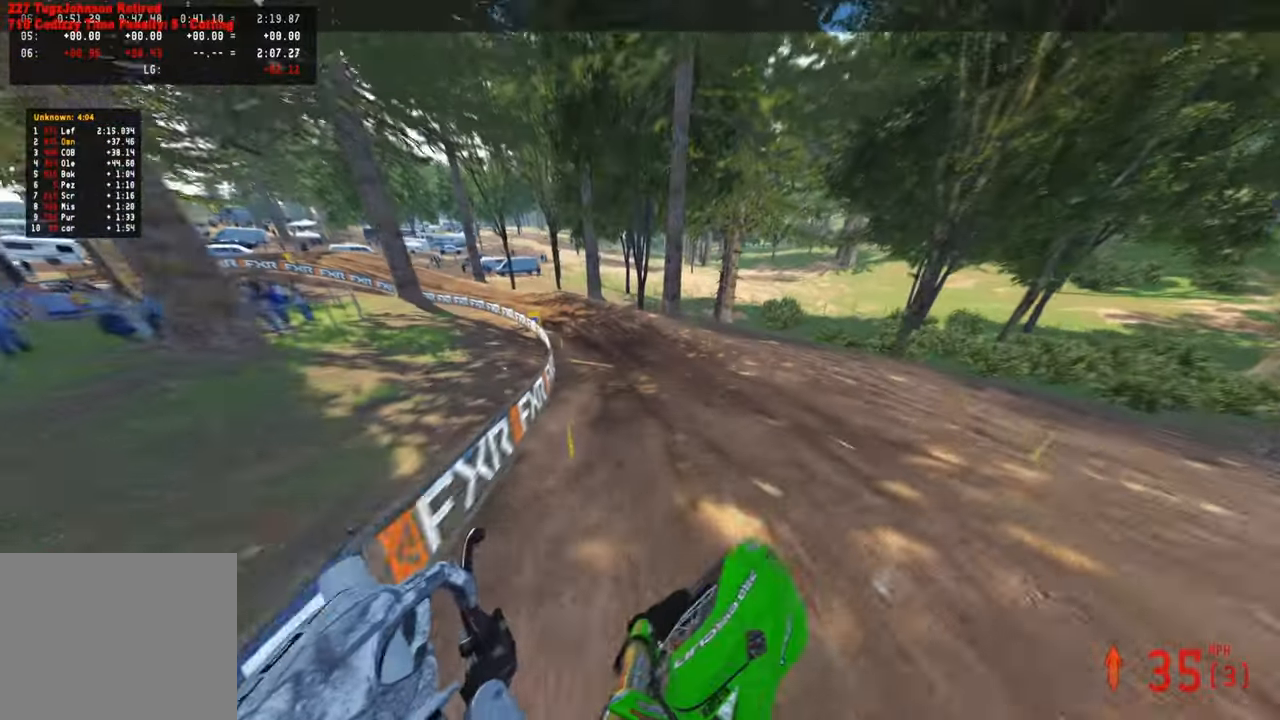
{"buttons": ["R2"], "left_stick": "up-left", "right_stick": "right", "events": [[334, "right_stick", "up-right"], [450, "right_stick", "right"]]}
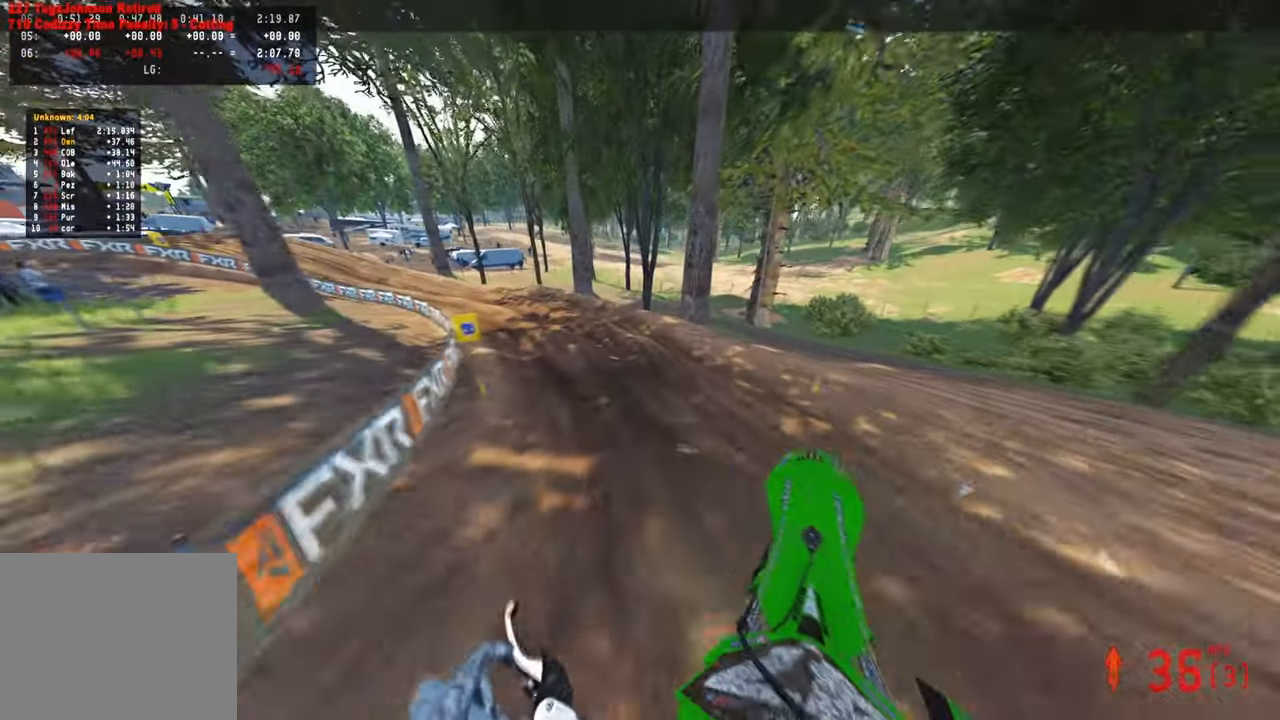
{"buttons": ["R2"], "left_stick": "up-left", "right_stick": "right", "events": []}
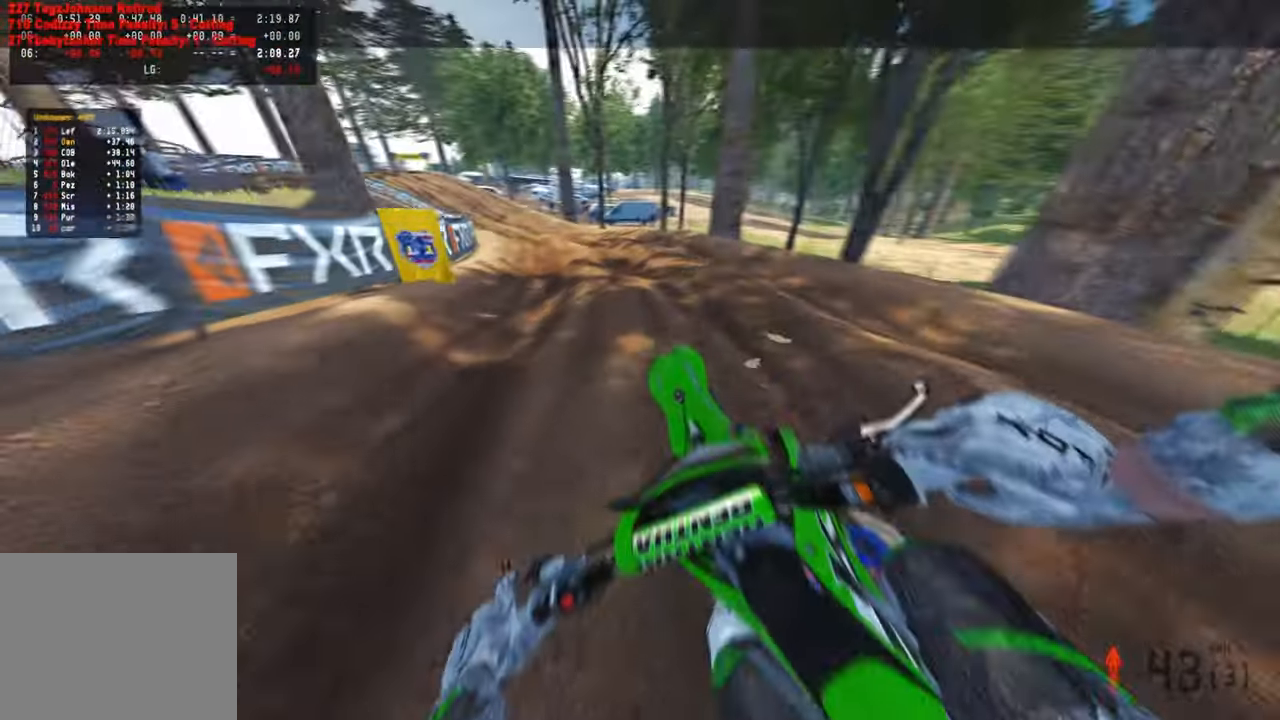
{"buttons": ["R2"], "left_stick": "up-left", "right_stick": "right", "events": []}
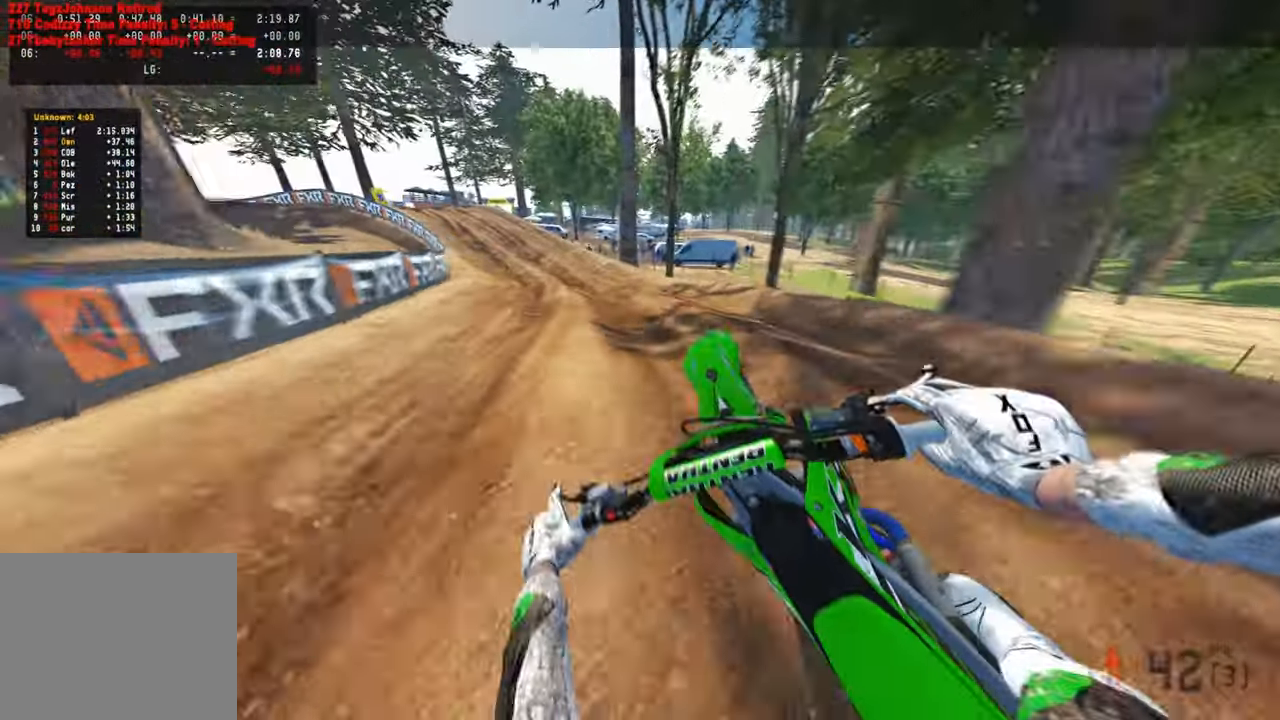
{"buttons": ["R2"], "left_stick": "up-left", "right_stick": "right", "events": []}
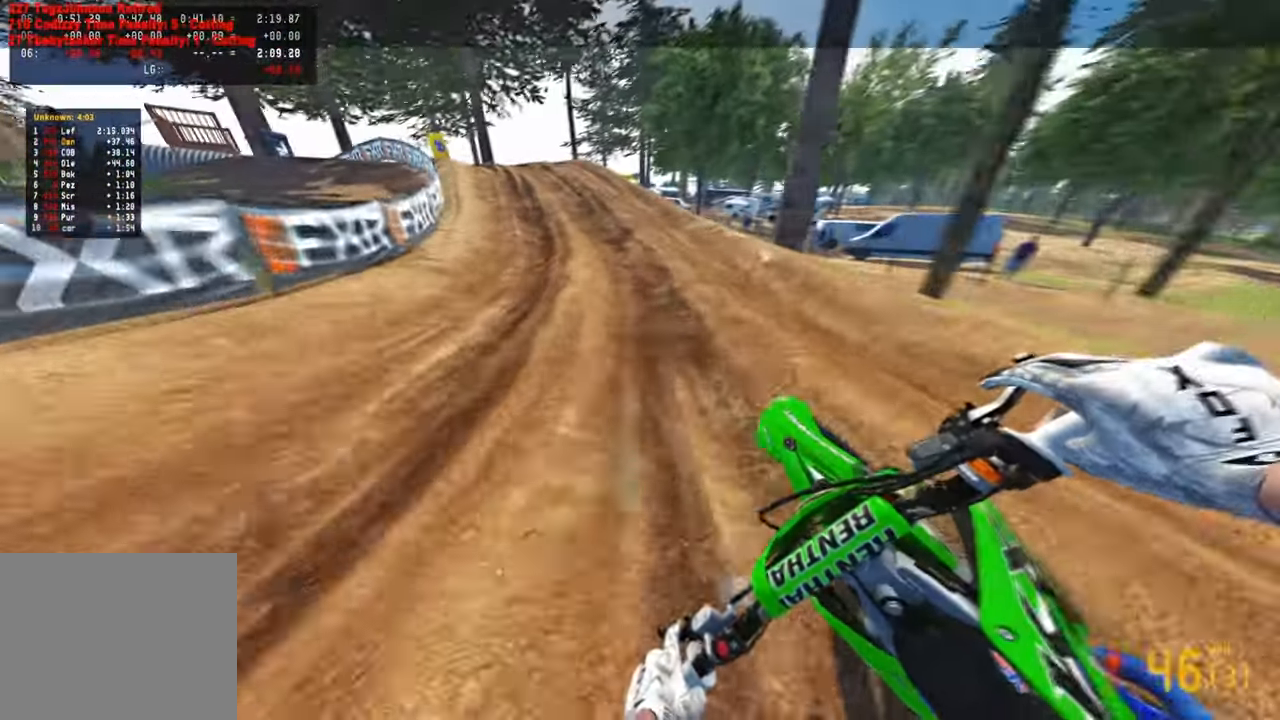
{"buttons": ["L2"], "left_stick": "up-left", "right_stick": "down-right", "events": [[350, "right_stick", "down-right"], [417, "R2", "up"], [434, "L2", "down"]]}
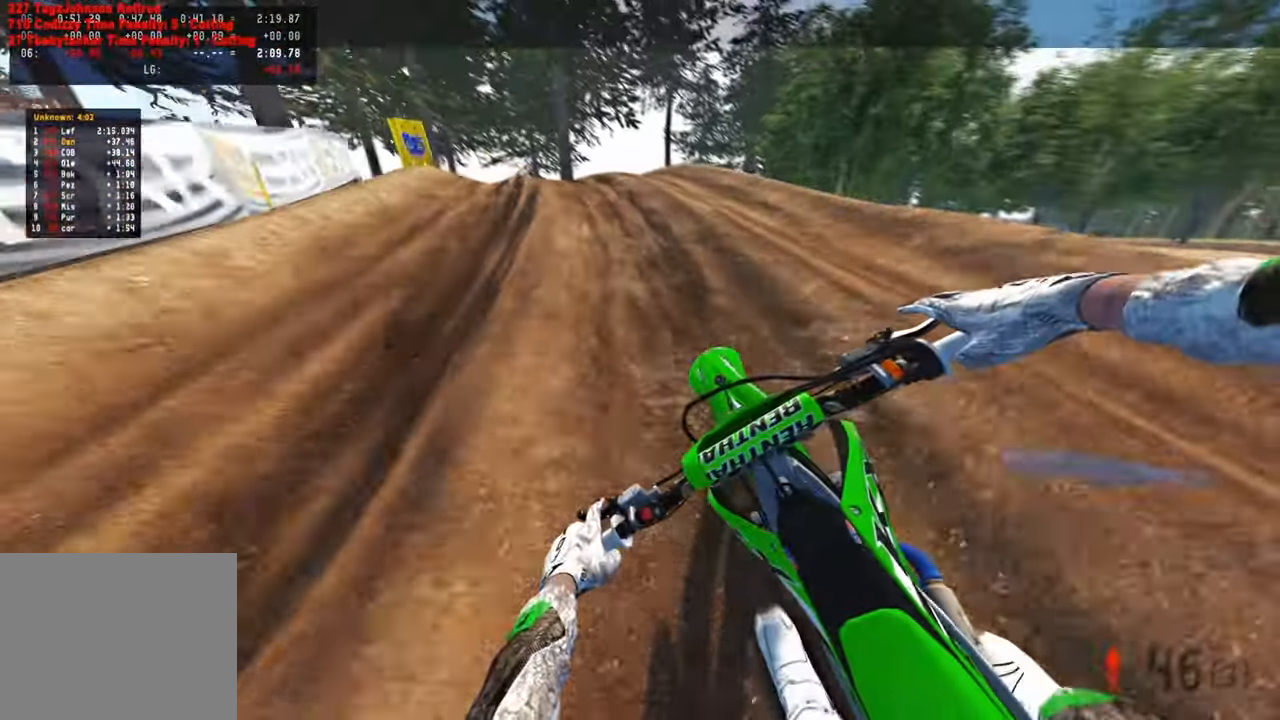
{"buttons": [], "left_stick": "up-left", "right_stick": "right", "events": [[150, "R3", "down"], [150, "right_stick", "right"], [250, "R3", "up"], [350, "R3", "down"], [400, "L2", "up"], [484, "R3", "up"]]}
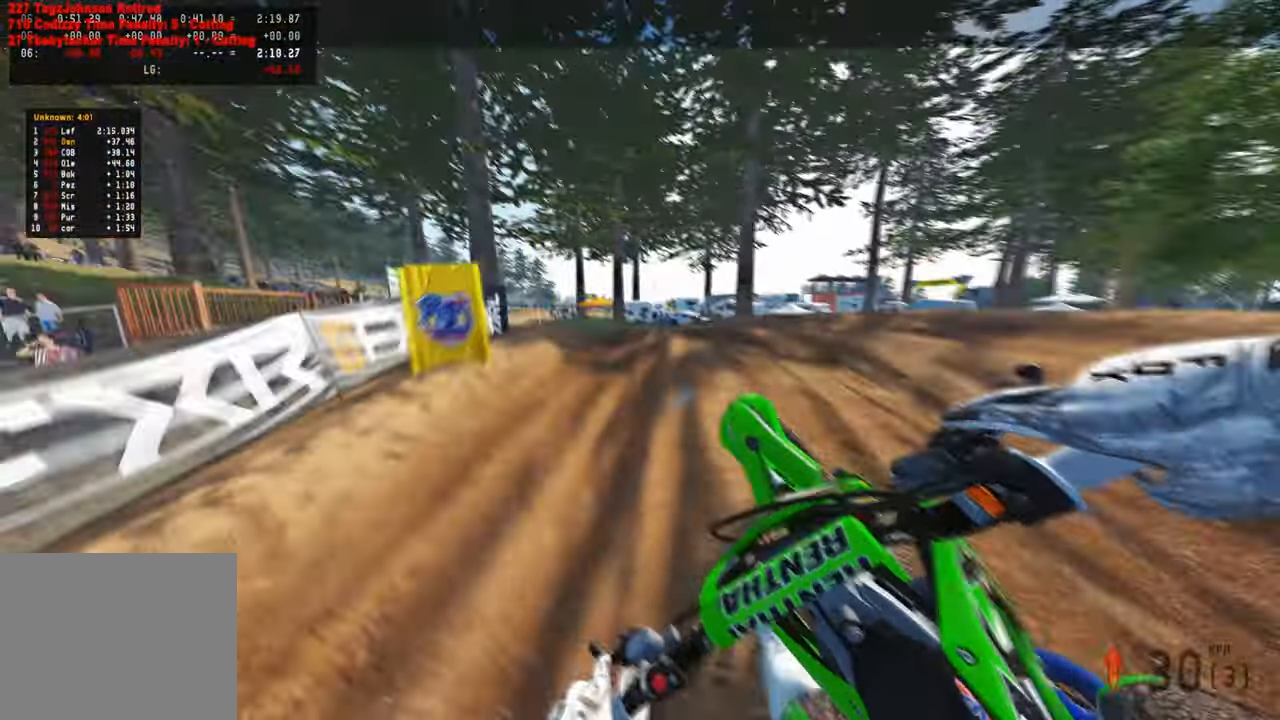
{"buttons": ["R2"], "left_stick": "up", "right_stick": "right", "events": [[200, "R2", "down"], [267, "left_stick", "up"]]}
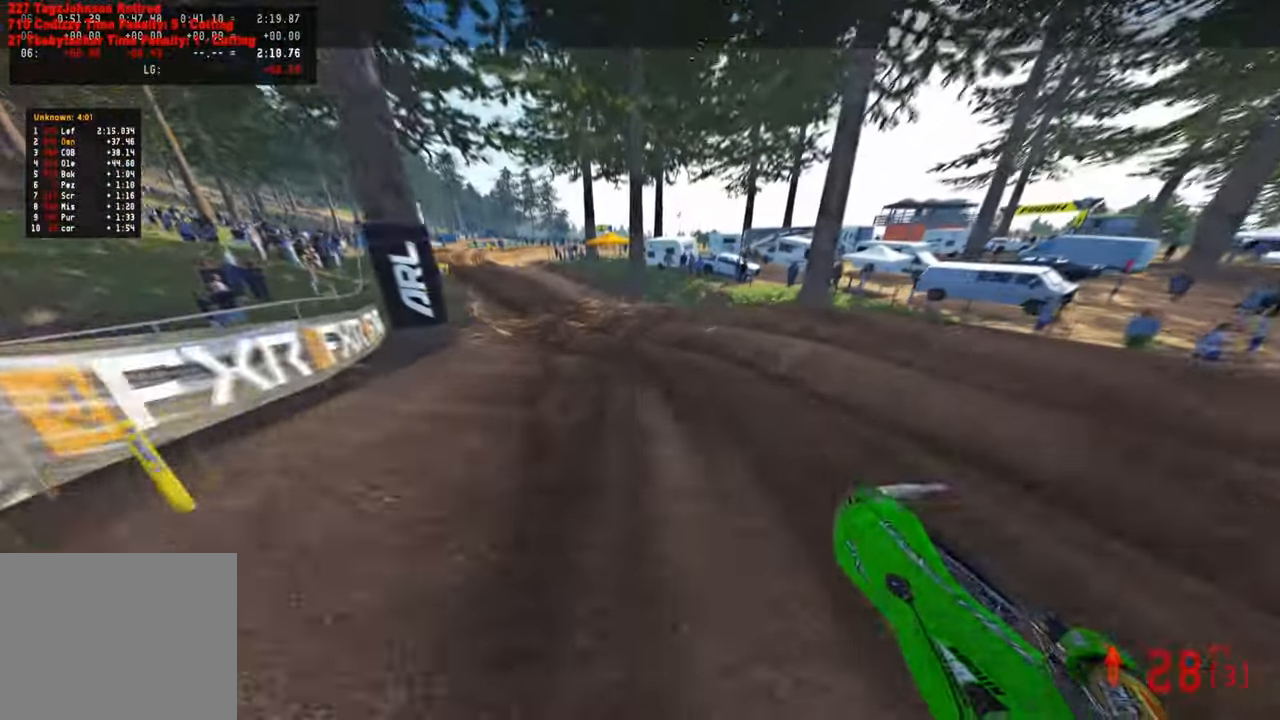
{"buttons": ["R2"], "left_stick": "up", "right_stick": "right", "events": []}
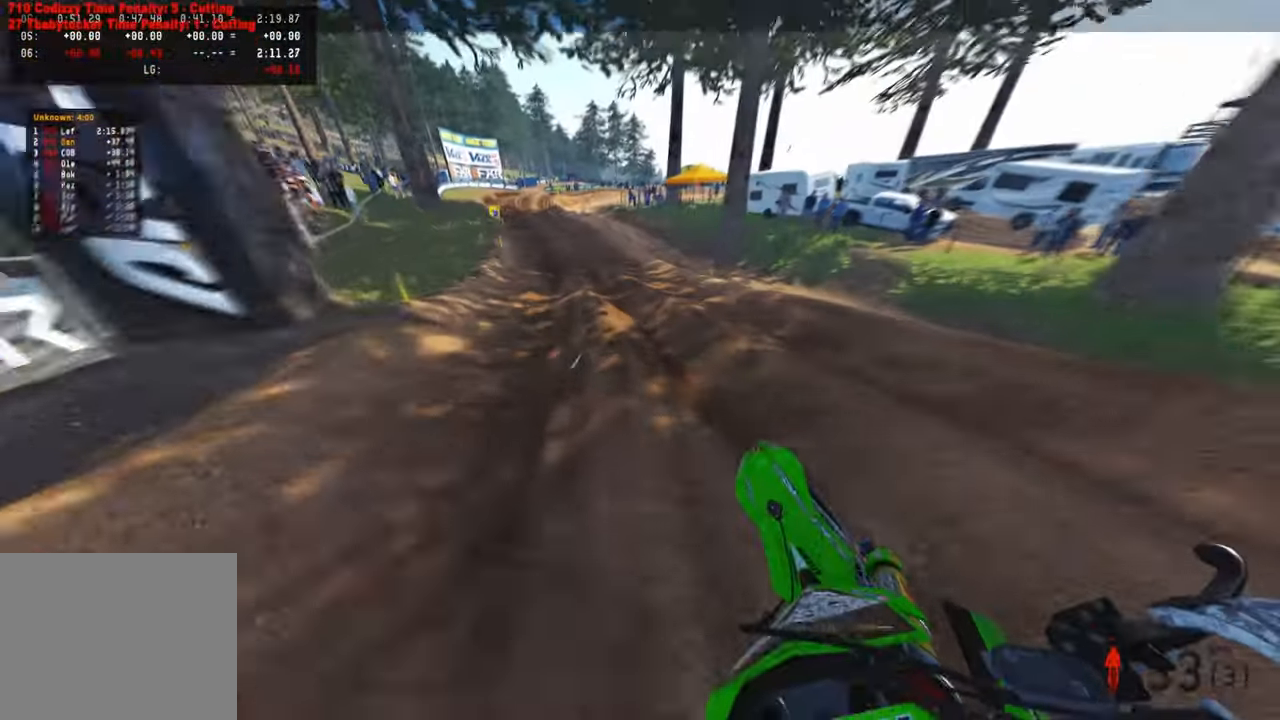
{"buttons": ["R2"], "left_stick": "up", "right_stick": "right", "events": []}
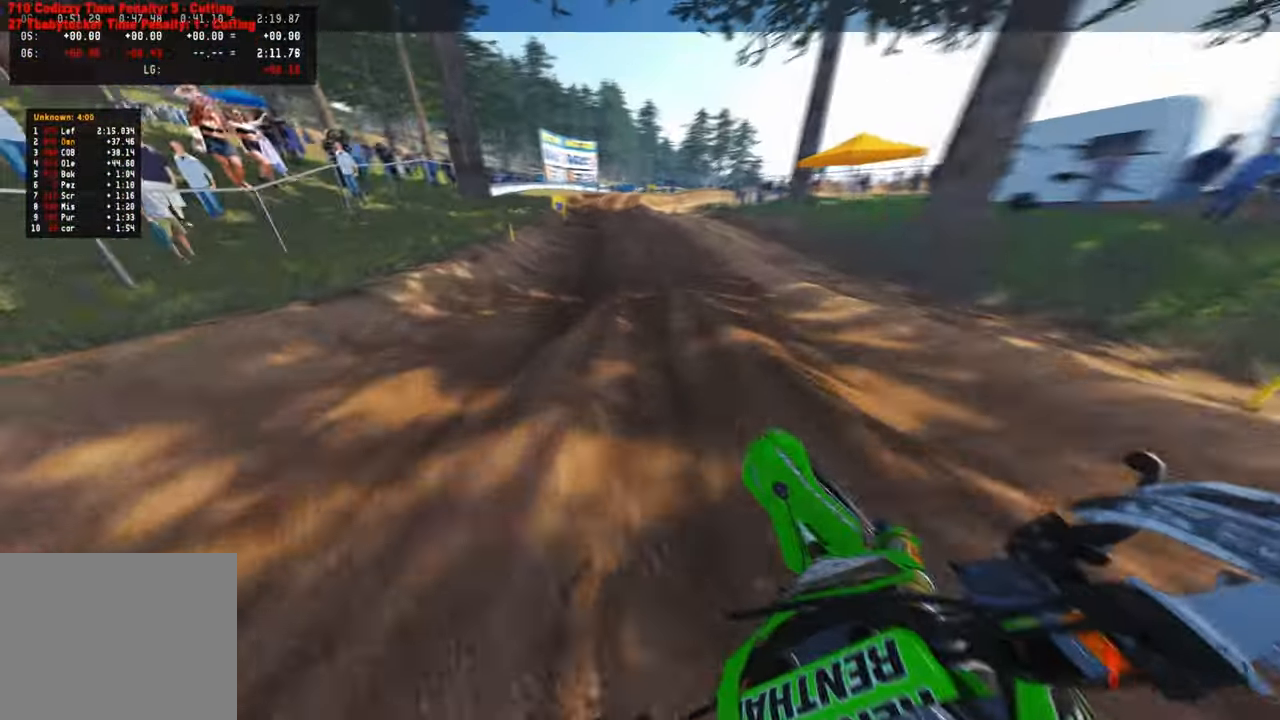
{"buttons": ["R2"], "left_stick": "center", "right_stick": "right", "events": [[84, "left_stick", "center"]]}
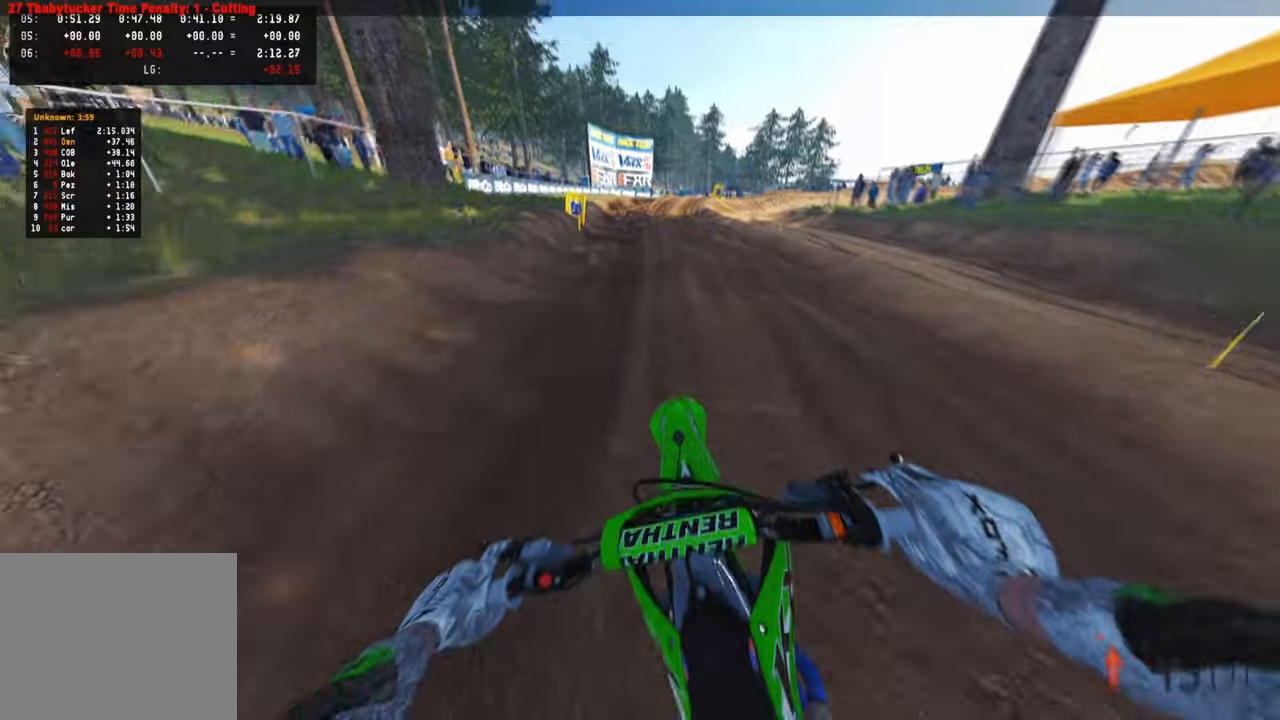
{"buttons": [], "left_stick": "up", "right_stick": "right", "events": [[67, "right_stick", "up-right"], [317, "left_stick", "up"], [334, "right_stick", "right"], [434, "L1", "down"], [434, "R2", "up"], [500, "L1", "up"]]}
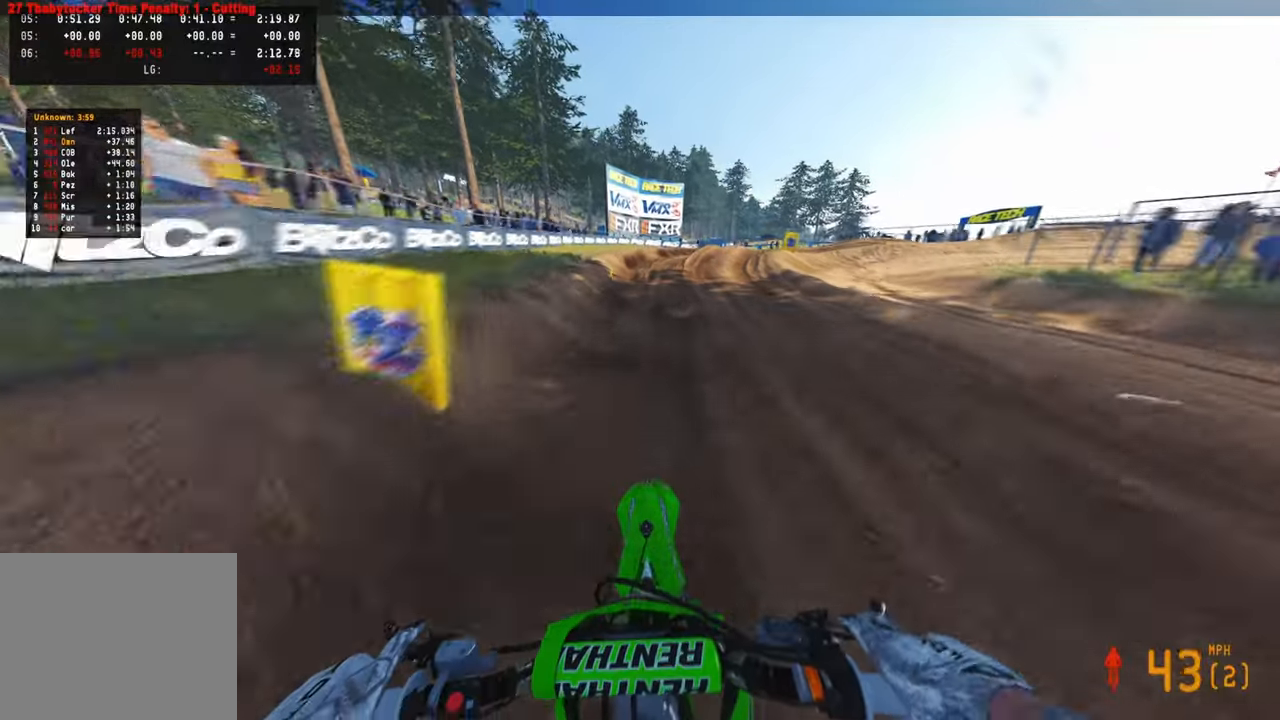
{"buttons": [], "left_stick": "up", "right_stick": "down", "events": [[34, "R2", "down"], [200, "right_stick", "down-right"], [217, "R2", "up"], [417, "right_stick", "down"]]}
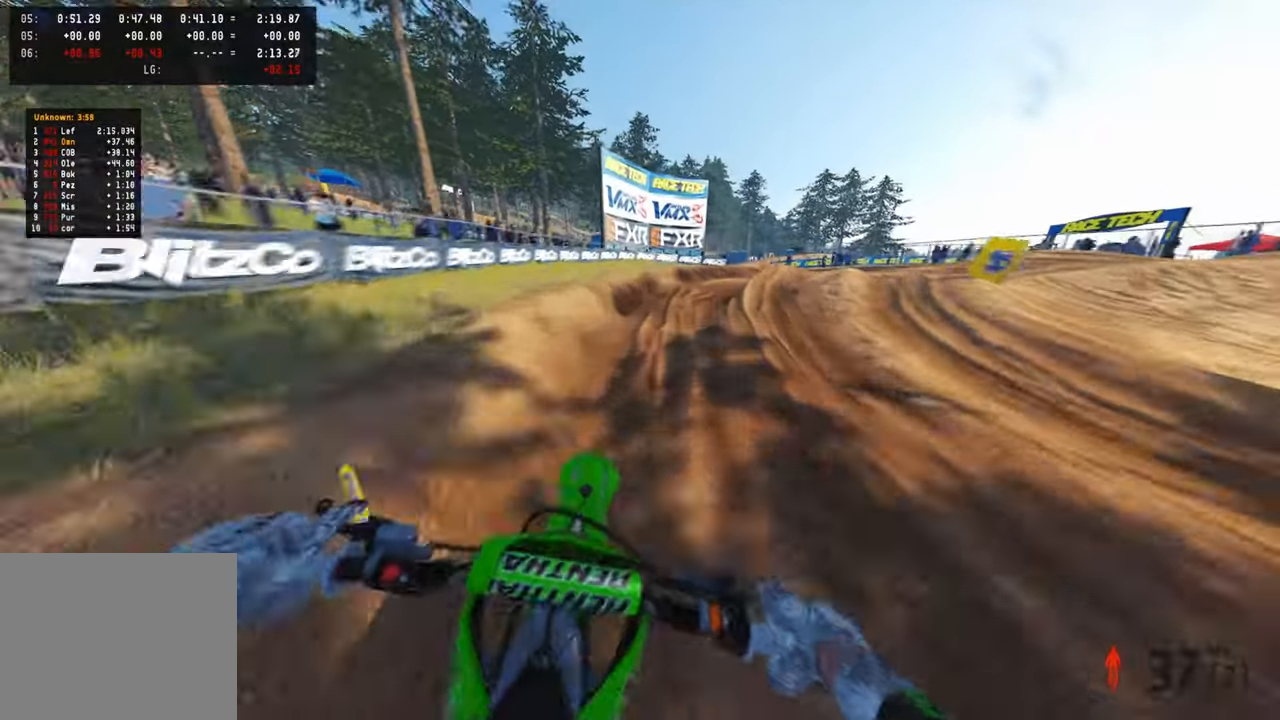
{"buttons": [], "left_stick": "up-right", "right_stick": "down", "events": [[67, "R2", "down"], [117, "R2", "up"], [367, "left_stick", "up-right"]]}
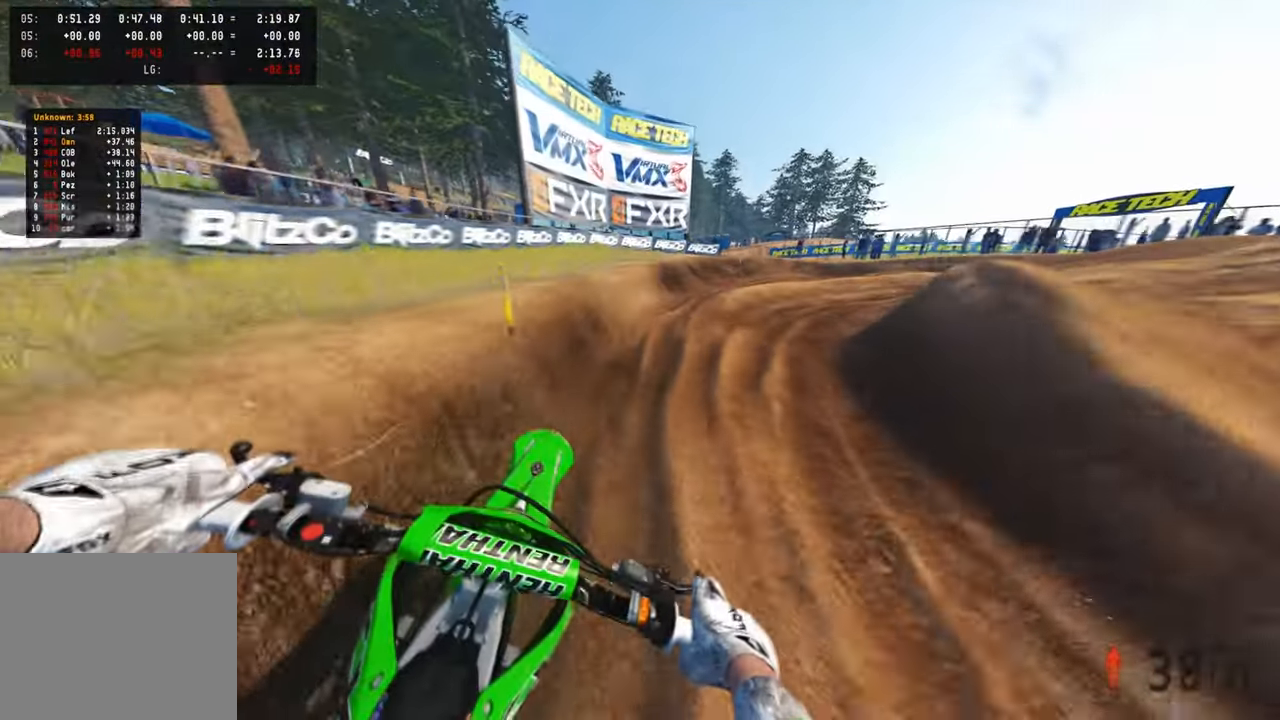
{"buttons": [], "left_stick": "up-right", "right_stick": "down-left", "events": [[184, "R2", "down"], [217, "right_stick", "down-left"], [434, "R2", "up"]]}
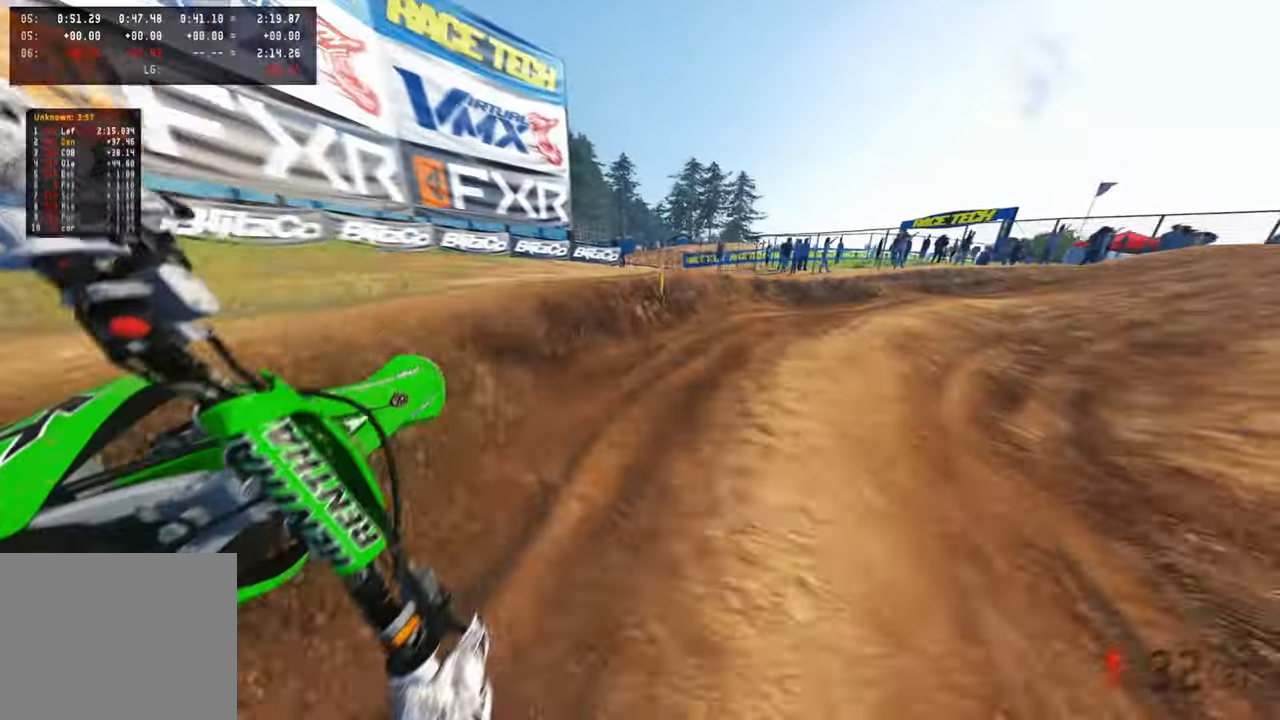
{"buttons": ["R2"], "left_stick": "up-right", "right_stick": "down-left", "events": [[34, "L2", "down"], [100, "L2", "up"], [117, "R2", "down"]]}
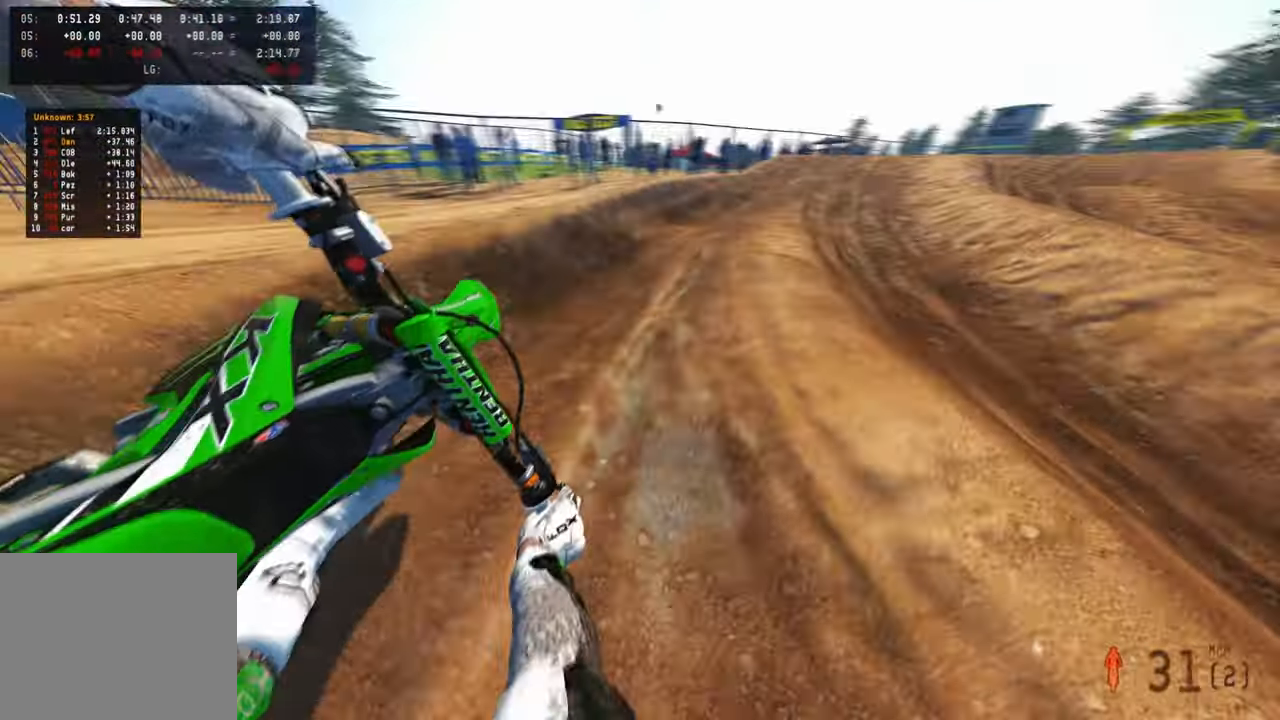
{"buttons": ["R2"], "left_stick": "up", "right_stick": "up-left", "events": [[167, "R3", "down"], [167, "right_stick", "up"], [300, "R3", "up"], [317, "right_stick", "up-left"], [484, "left_stick", "up"]]}
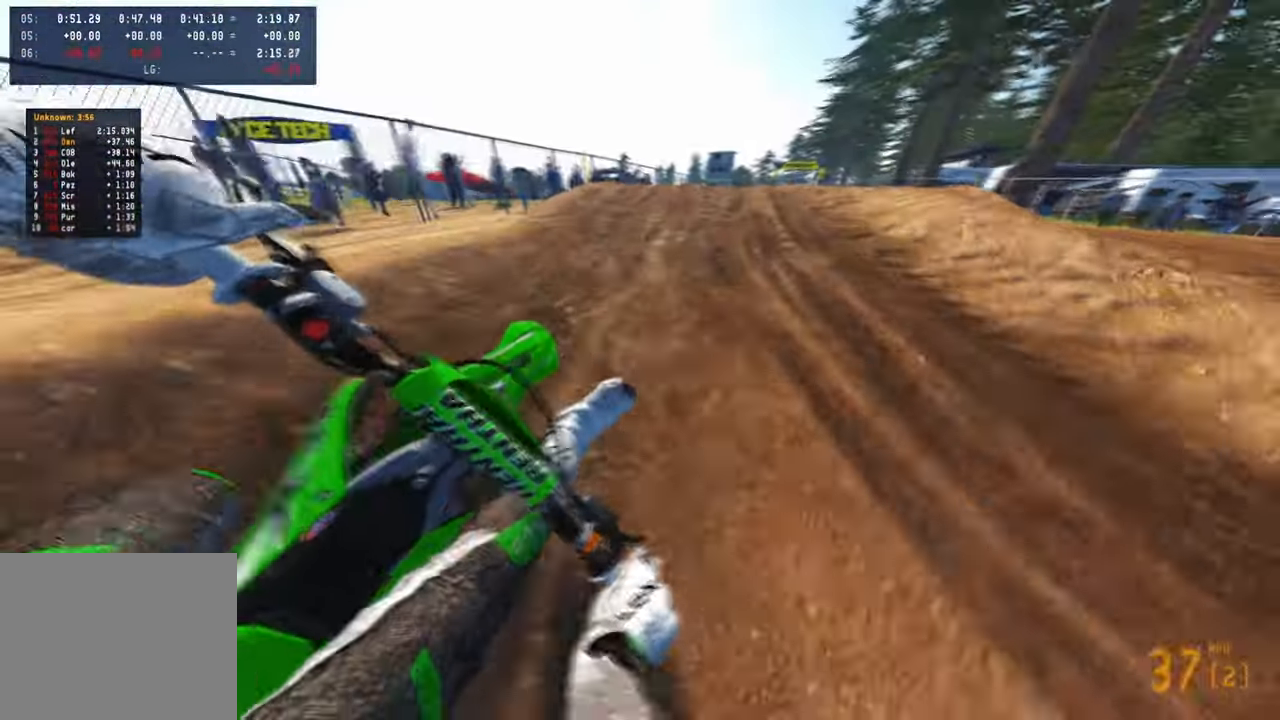
{"buttons": ["R2"], "left_stick": "up", "right_stick": "up", "events": [[134, "right_stick", "left"], [234, "R3", "down"], [267, "right_stick", "up"], [334, "R3", "up"]]}
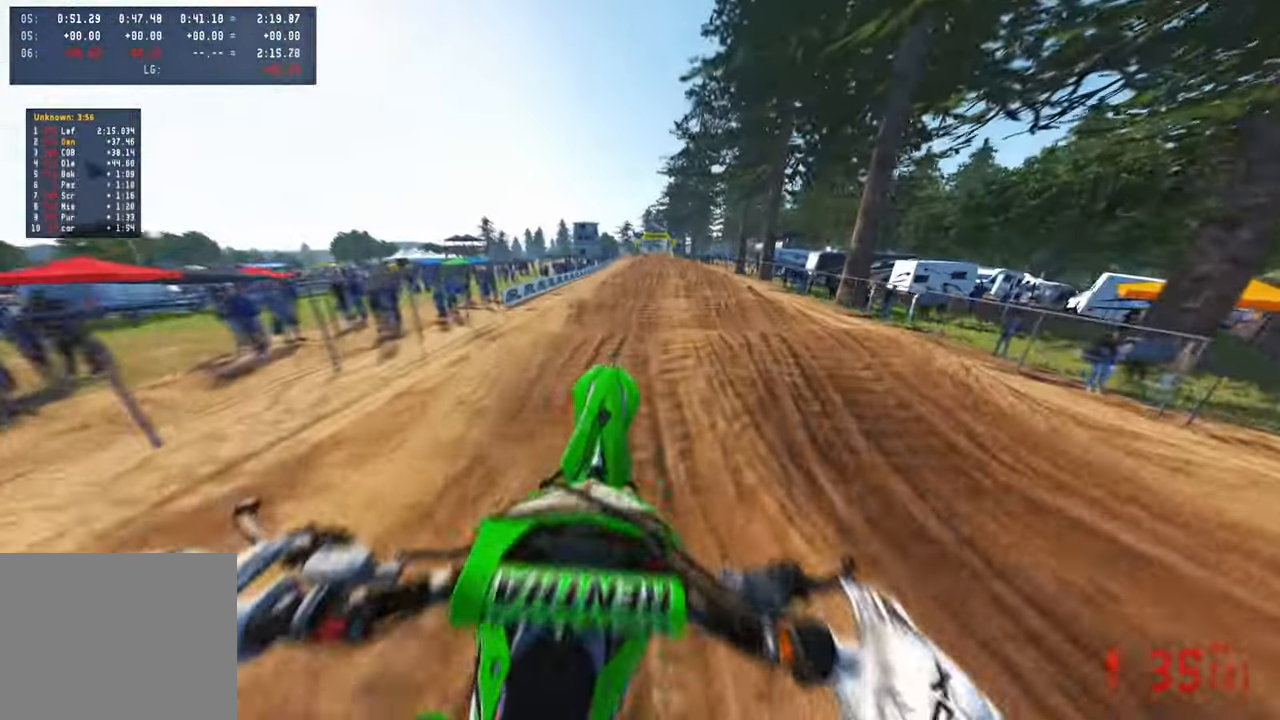
{"buttons": ["L2"], "left_stick": "up", "right_stick": "center", "events": [[67, "R3", "down"], [167, "R2", "up"], [184, "R3", "up"], [384, "L2", "down"], [450, "right_stick", "center"]]}
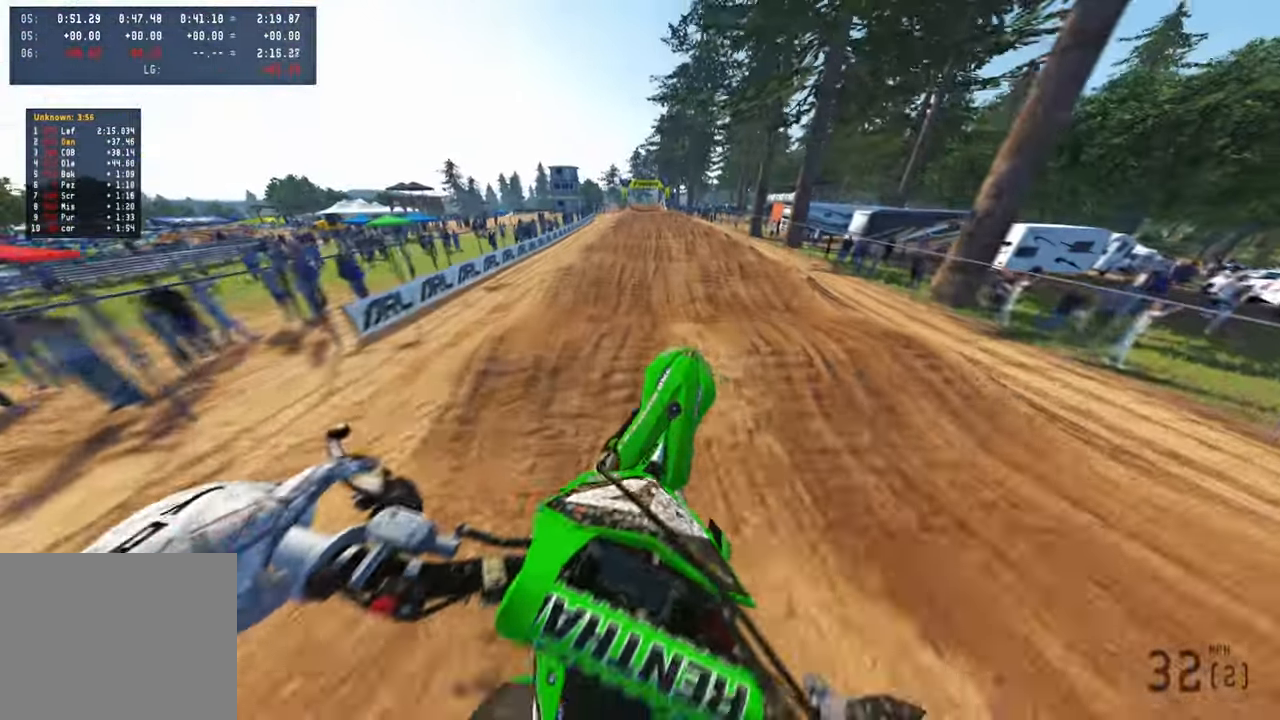
{"buttons": ["R2"], "left_stick": "center", "right_stick": "down", "events": [[34, "right_stick", "down"], [50, "R2", "down"], [67, "L2", "up"], [150, "left_stick", "center"], [334, "R3", "down"], [450, "R3", "up"]]}
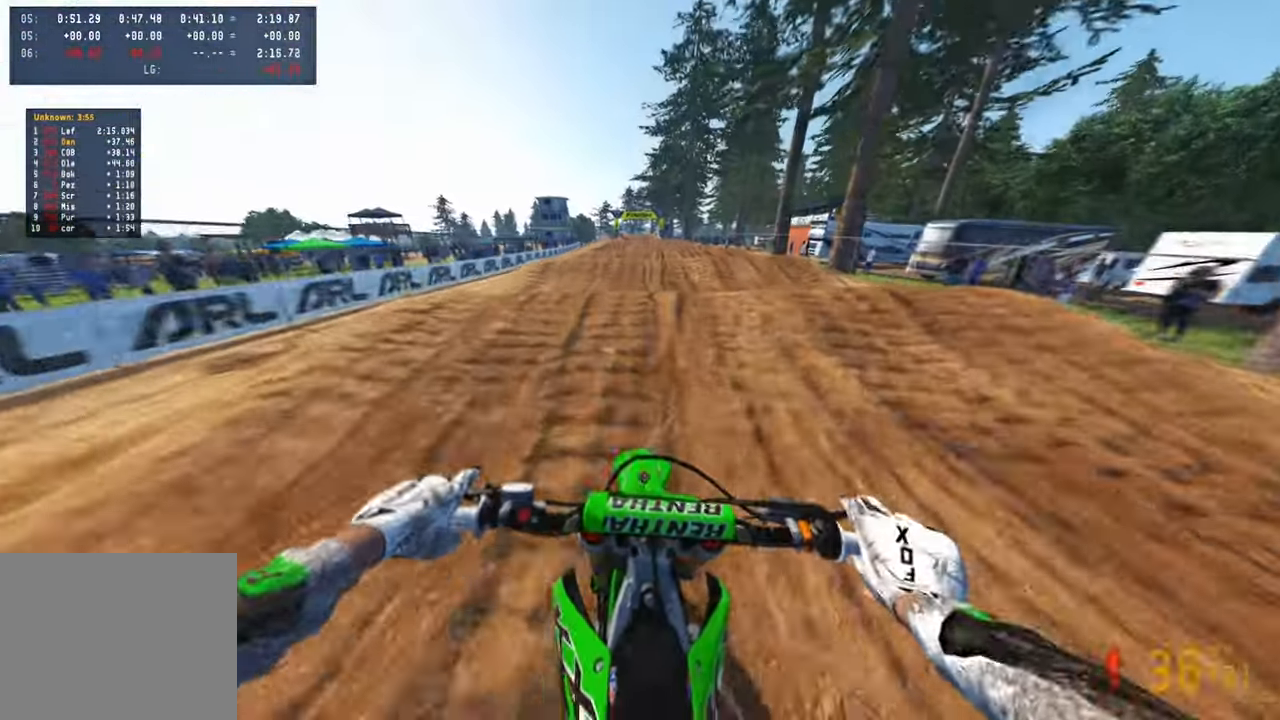
{"buttons": ["R2"], "left_stick": "center", "right_stick": "up", "events": [[17, "right_stick", "center"], [217, "R2", "up"], [350, "R2", "down"], [400, "right_stick", "up"]]}
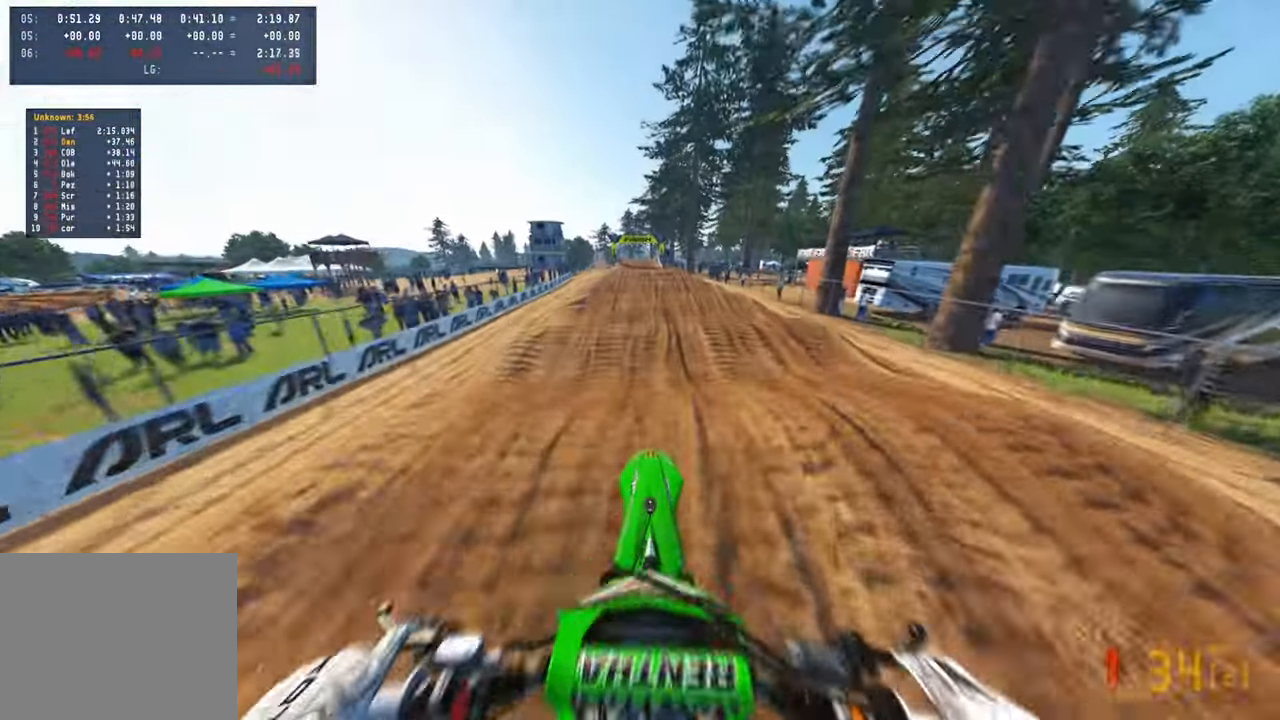
{"buttons": [], "left_stick": "center", "right_stick": "down", "events": [[67, "R1", "down"], [167, "R1", "up"], [200, "R2", "up"], [200, "right_stick", "center"], [267, "R3", "down"], [317, "right_stick", "down-left"], [367, "R3", "up"], [367, "right_stick", "down"]]}